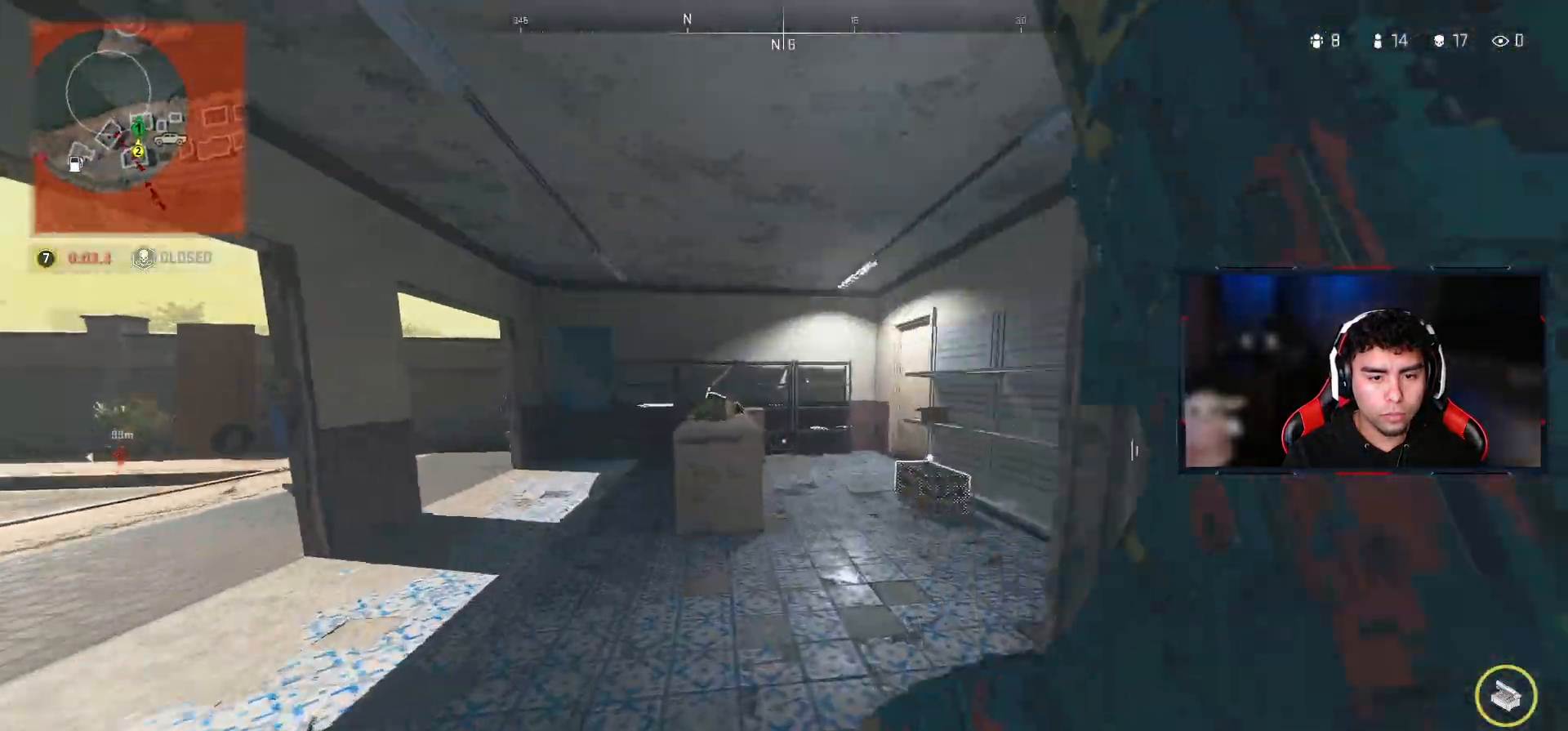
Gameplay with a controller (PlayStation layout); each line is a JSON object with the inputs held at the frame after it. "events" lists button and stick changes between this image and that frame as [ms after this image, input, new state], when the widget could be followed in between.
{"buttons": [], "left_stick": "up", "right_stick": "center", "events": [[100, "right_stick", "center"], [233, "TRIANGLE", "down"], [283, "TRIANGLE", "up"], [383, "SQUARE", "down"], [467, "SQUARE", "up"]]}
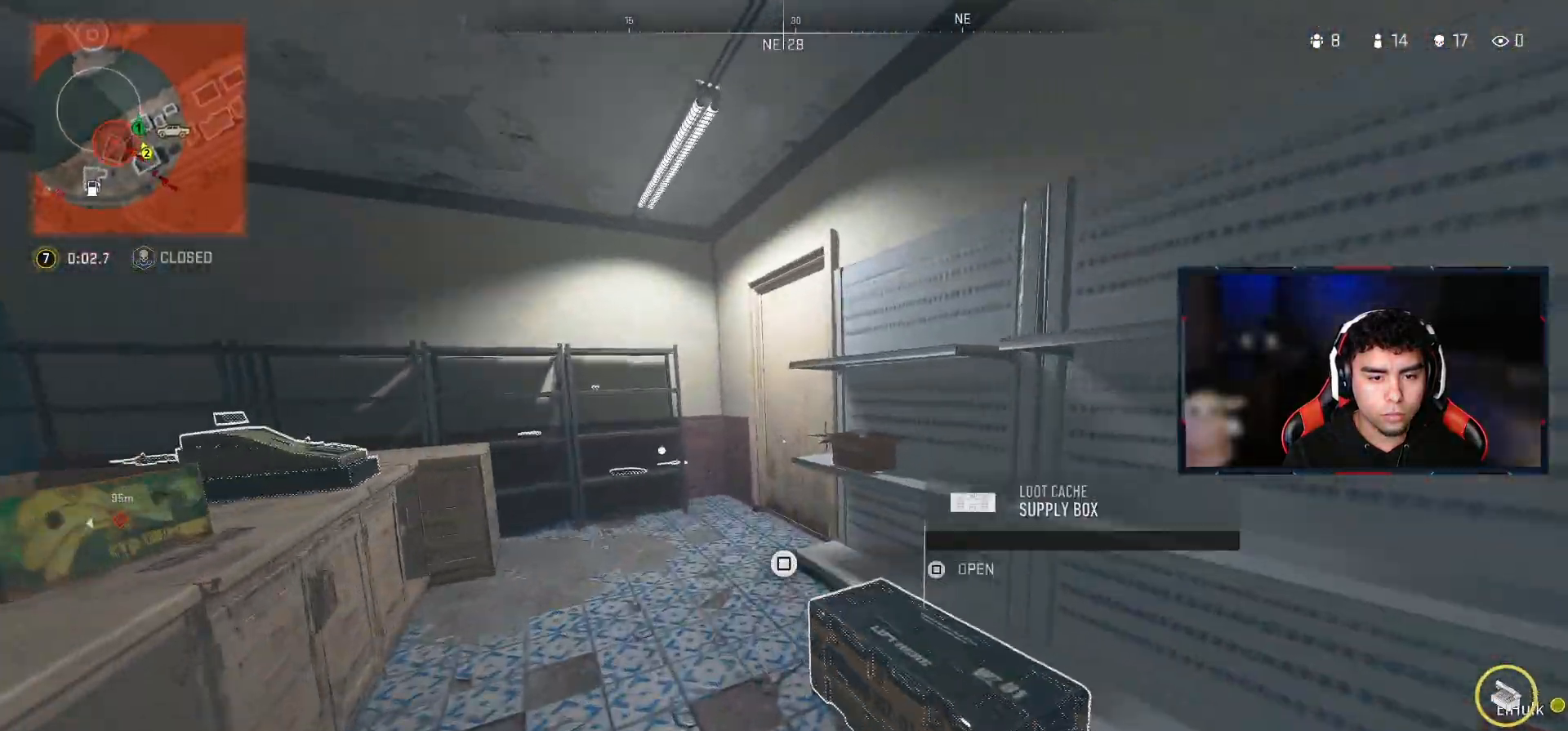
{"buttons": ["SQUARE"], "left_stick": "center", "right_stick": "center", "events": [[100, "right_stick", "left"], [300, "left_stick", "up-left"], [417, "right_stick", "center"], [433, "left_stick", "center"], [500, "SQUARE", "down"]]}
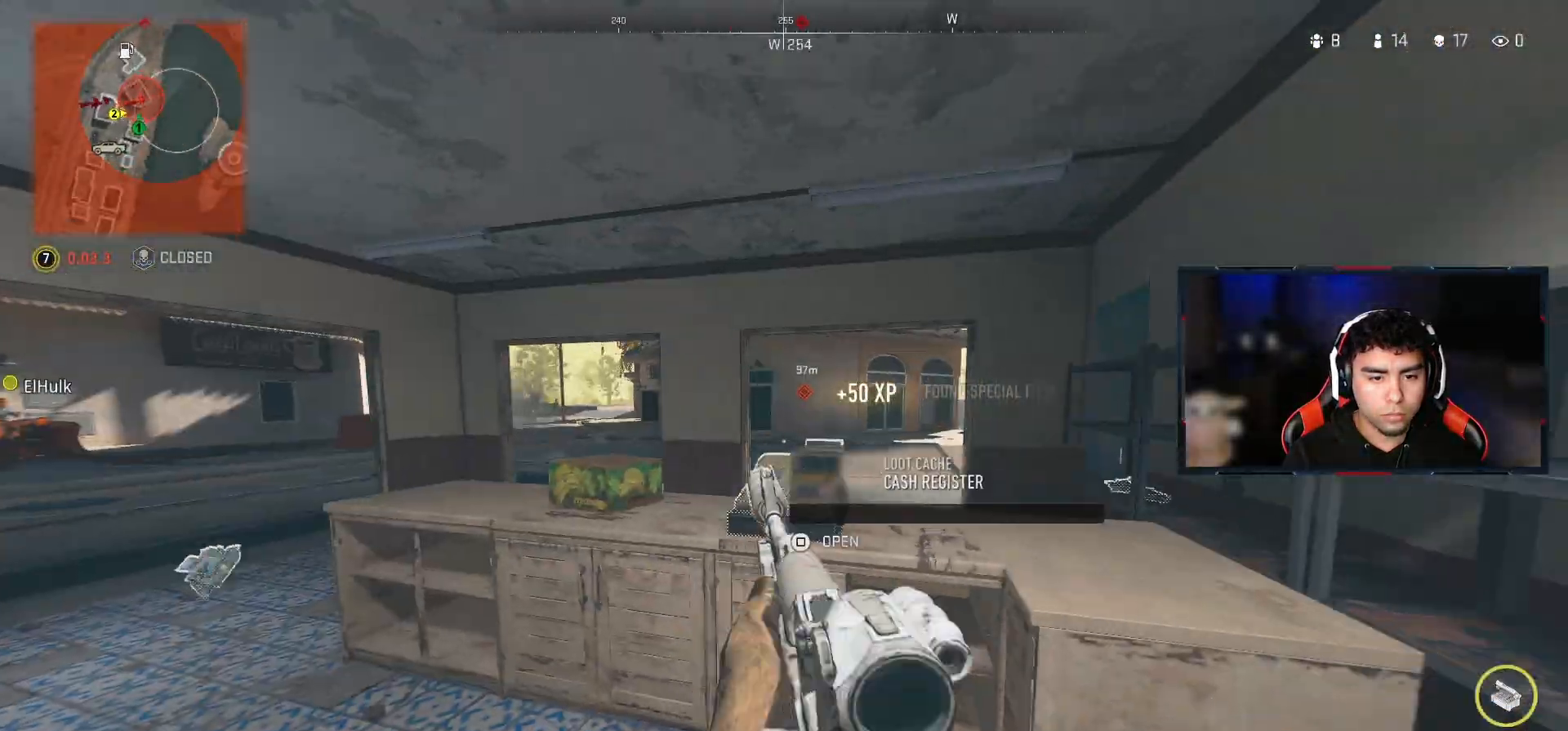
{"buttons": [], "left_stick": "center", "right_stick": "center", "events": [[67, "SQUARE", "up"]]}
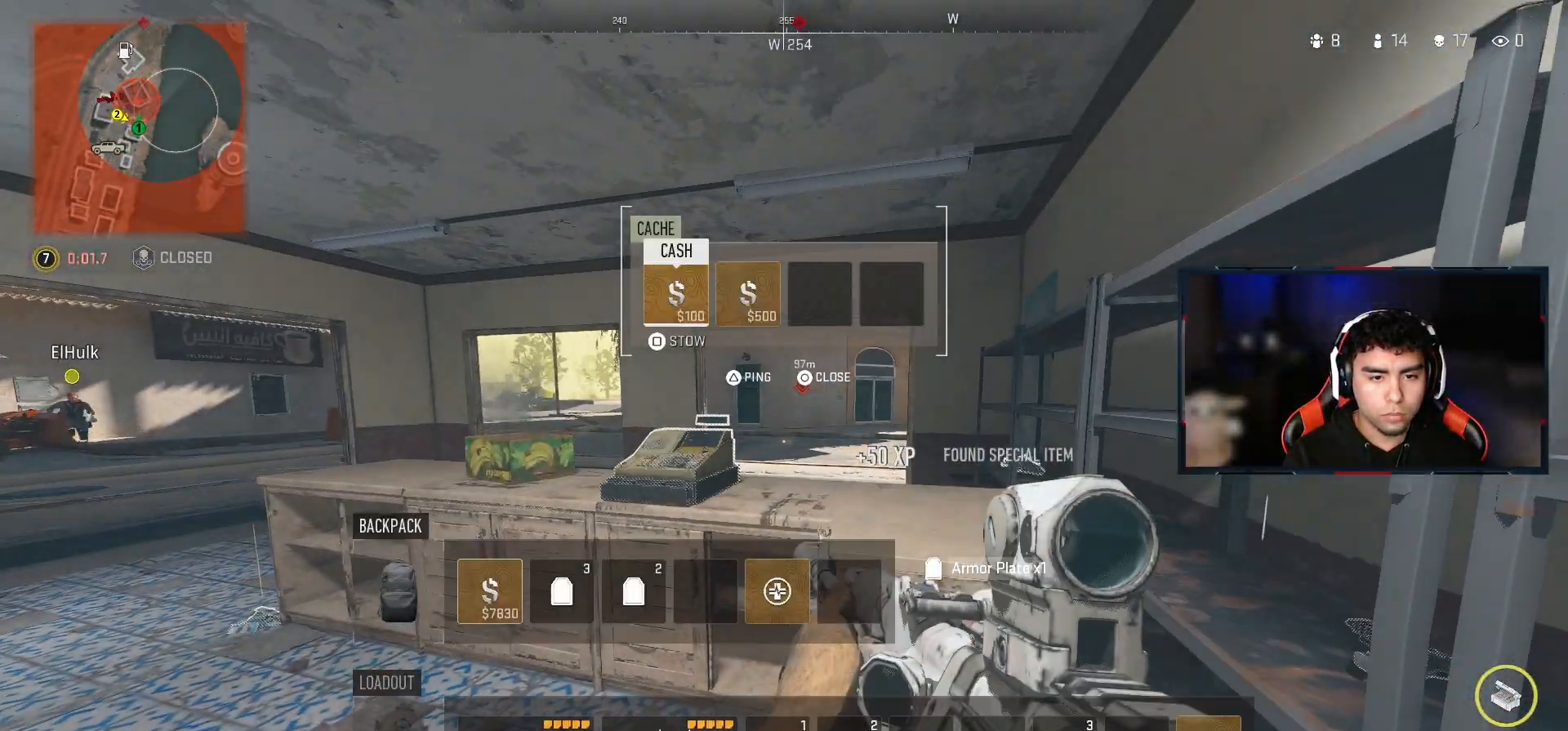
{"buttons": [], "left_stick": "center", "right_stick": "center", "events": []}
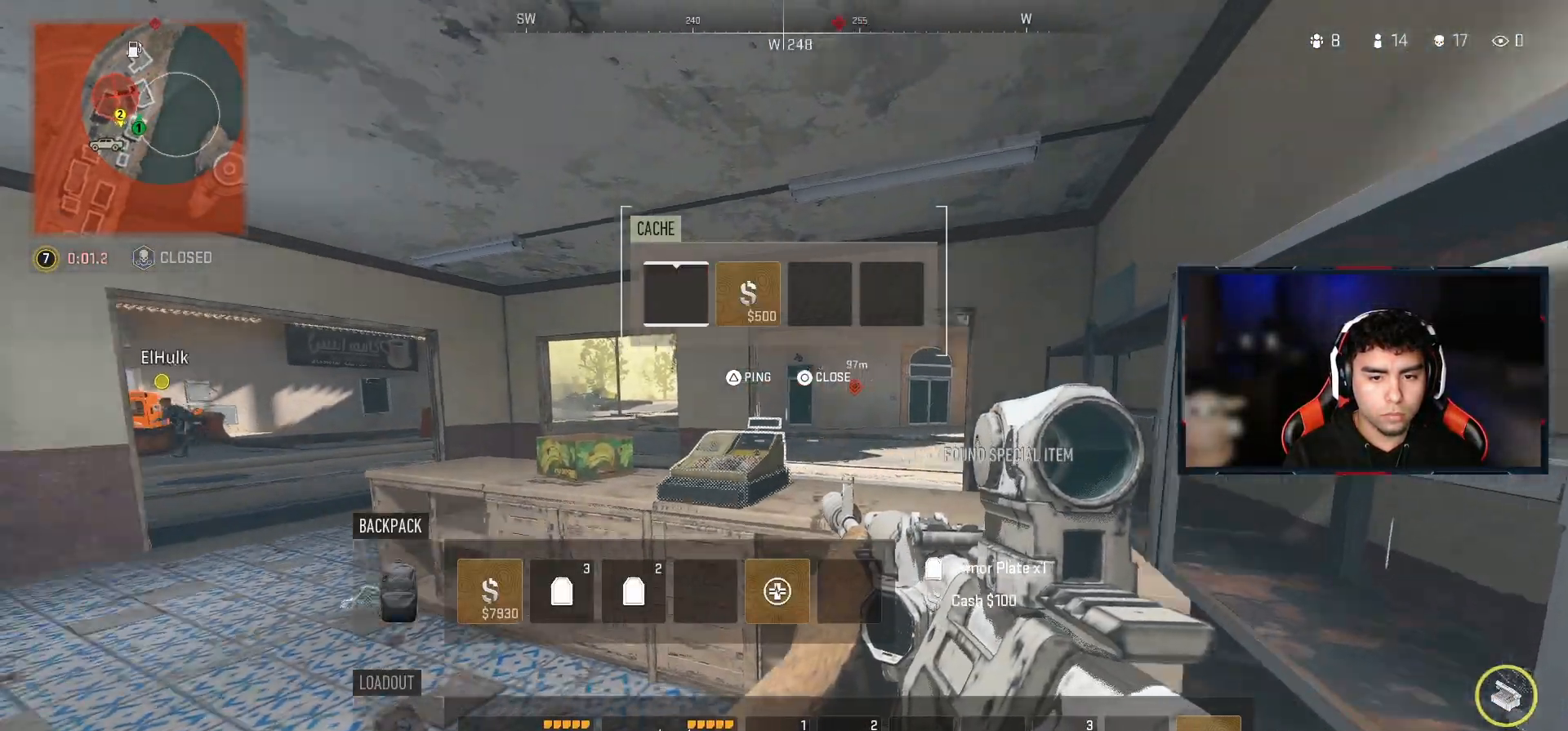
{"buttons": [], "left_stick": "up", "right_stick": "center", "events": [[233, "left_stick", "up-left"], [267, "right_stick", "left"], [317, "left_stick", "up"], [400, "right_stick", "center"]]}
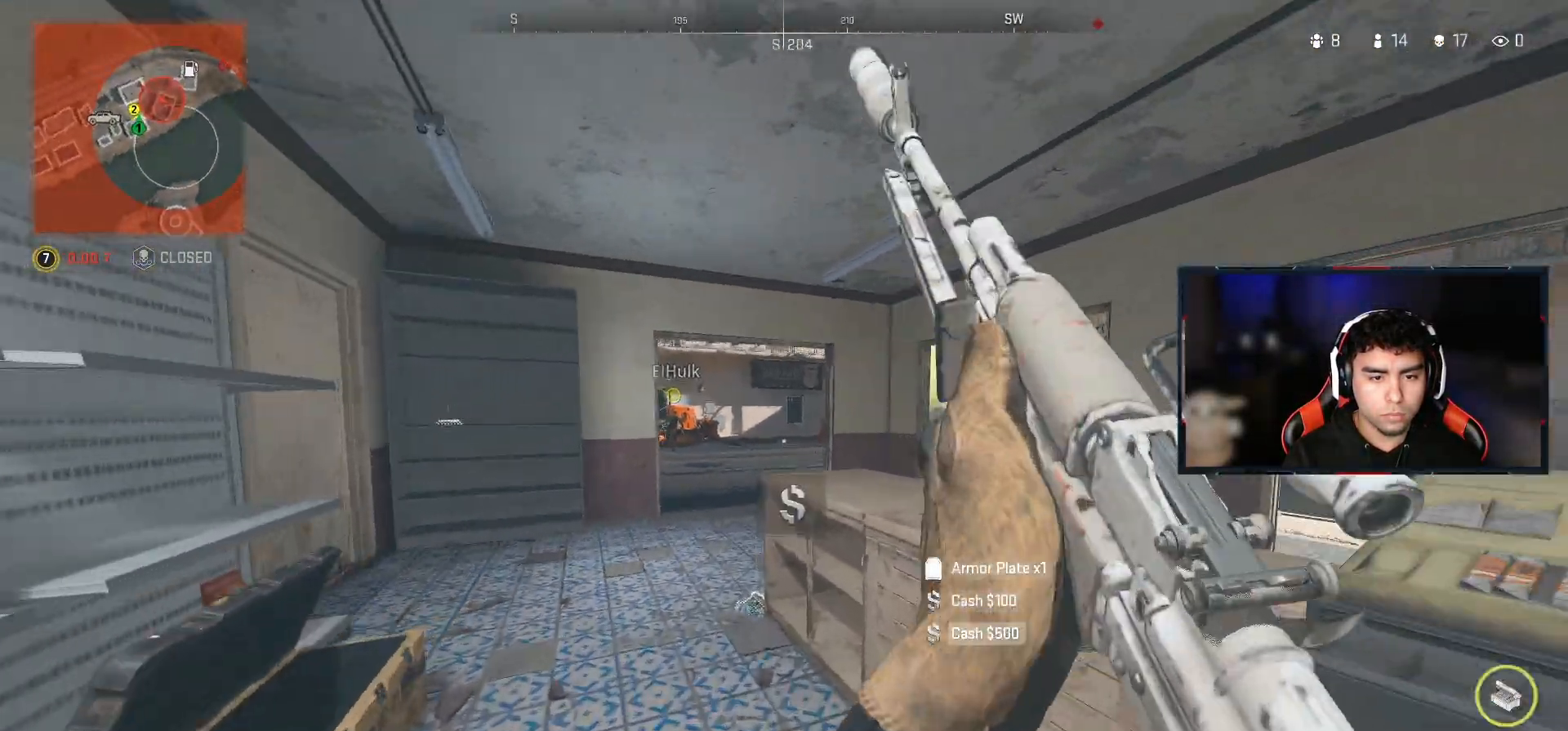
{"buttons": [], "left_stick": "up", "right_stick": "up", "events": [[467, "right_stick", "up"]]}
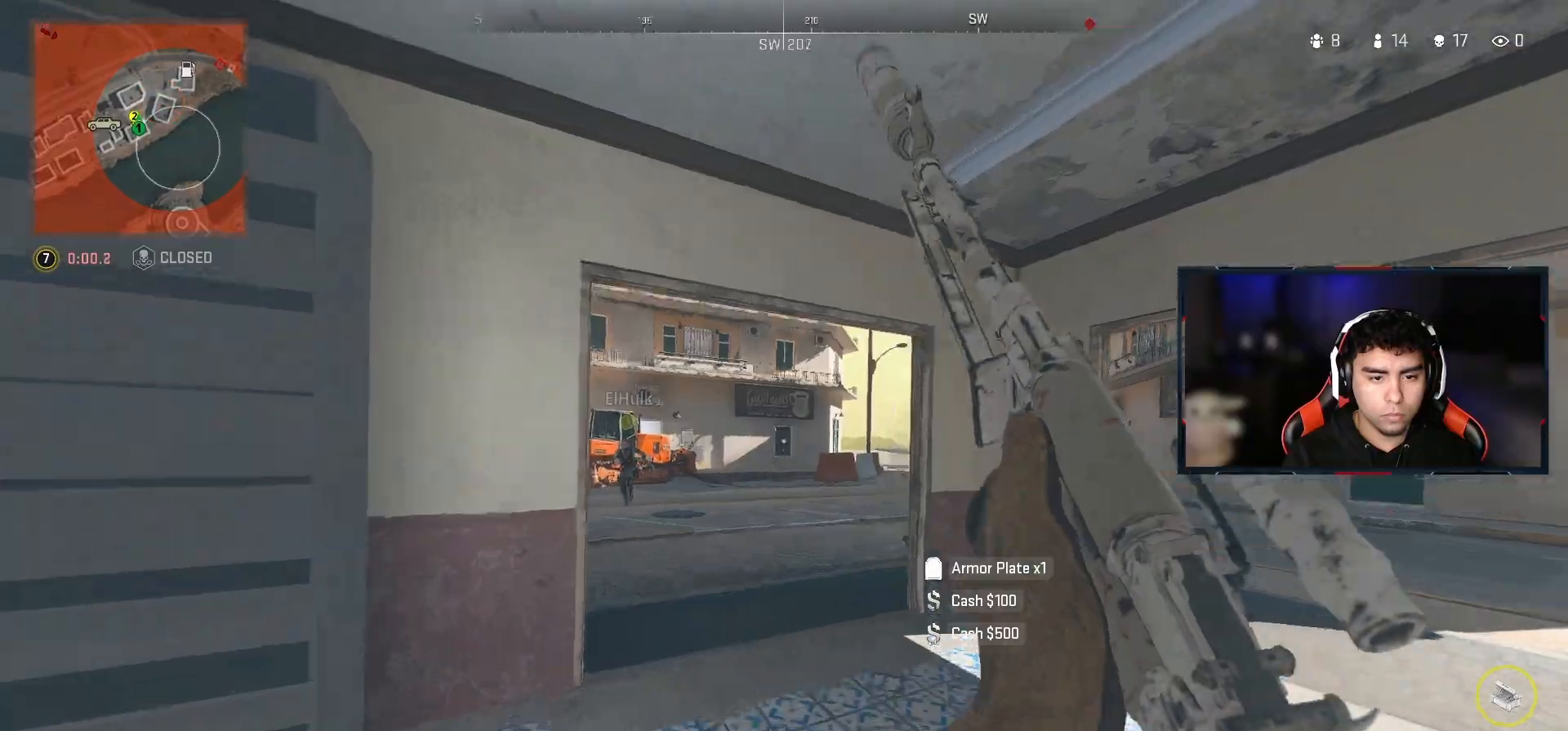
{"buttons": [], "left_stick": "up-left", "right_stick": "center", "events": [[83, "right_stick", "center"], [283, "right_stick", "up-left"], [317, "left_stick", "right"], [400, "right_stick", "center"], [500, "left_stick", "up-left"]]}
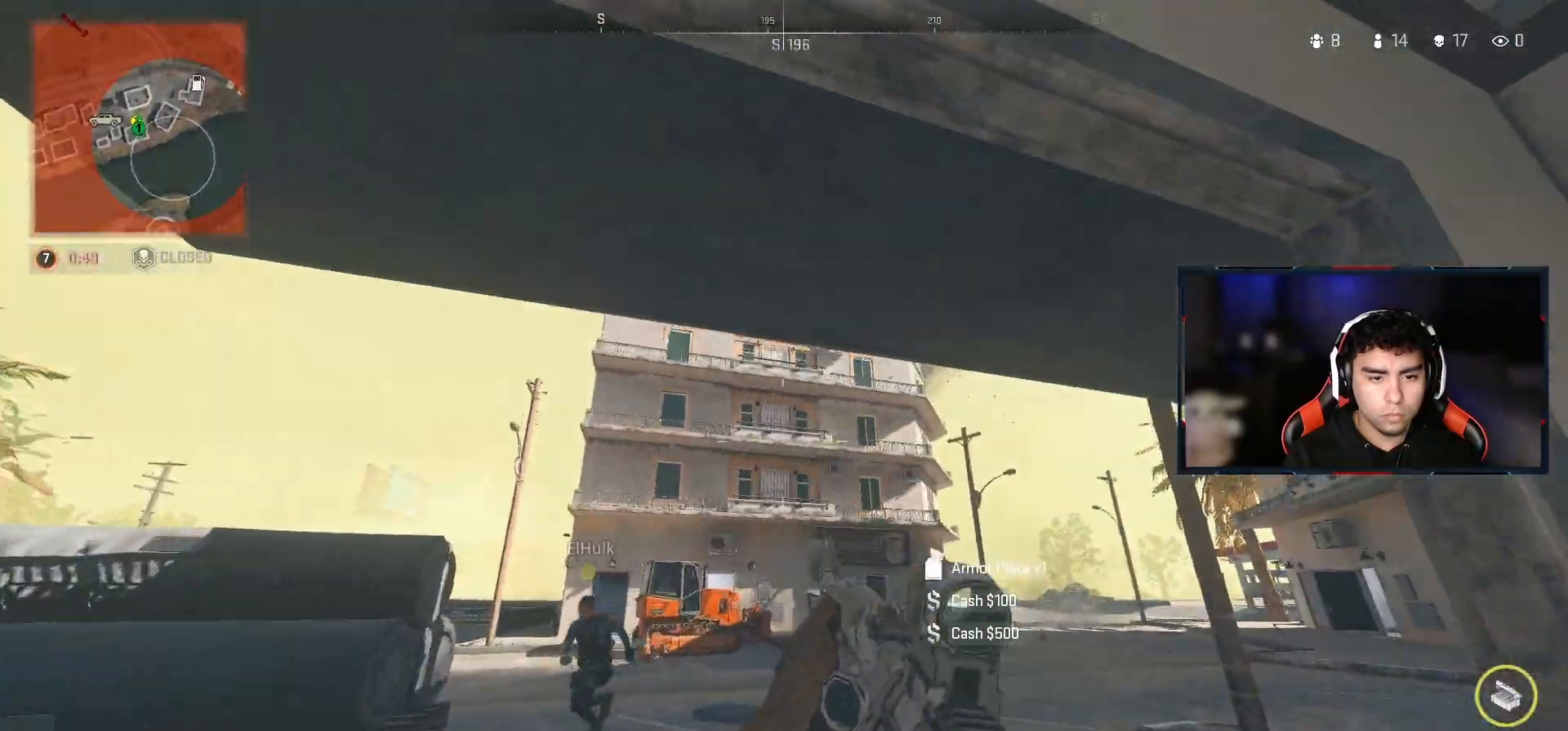
{"buttons": [], "left_stick": "center", "right_stick": "center", "events": [[133, "left_stick", "down-left"], [317, "left_stick", "up-left"], [467, "left_stick", "center"]]}
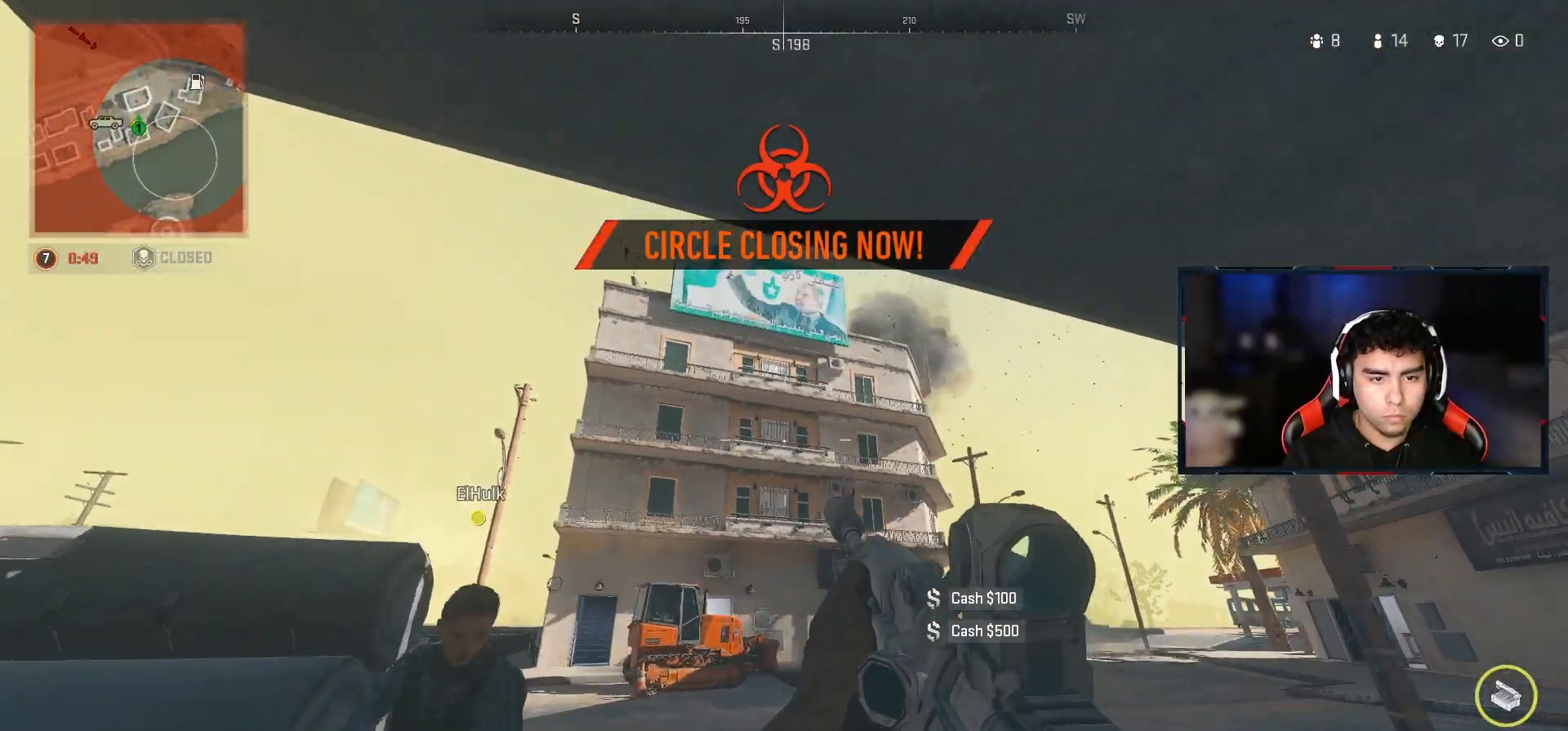
{"buttons": [], "left_stick": "down", "right_stick": "center", "events": [[50, "left_stick", "down"], [67, "right_stick", "up-left"], [133, "L2", "down"], [167, "left_stick", "down-right"], [200, "right_stick", "center"], [250, "L2", "up"], [500, "left_stick", "down"]]}
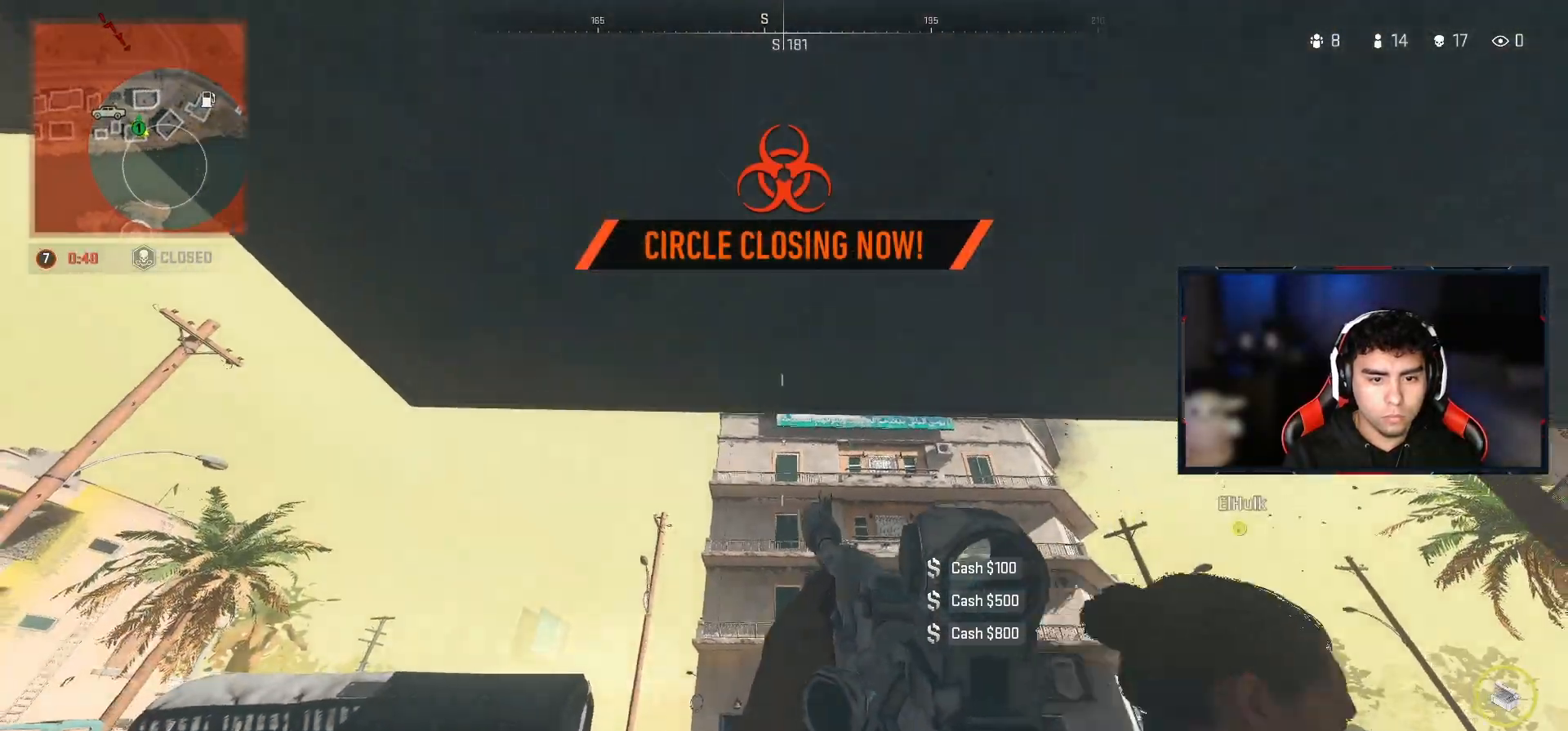
{"buttons": [], "left_stick": "up-right", "right_stick": "center", "events": [[67, "right_stick", "down-right"], [183, "left_stick", "down-right"], [367, "left_stick", "up-right"], [367, "right_stick", "center"]]}
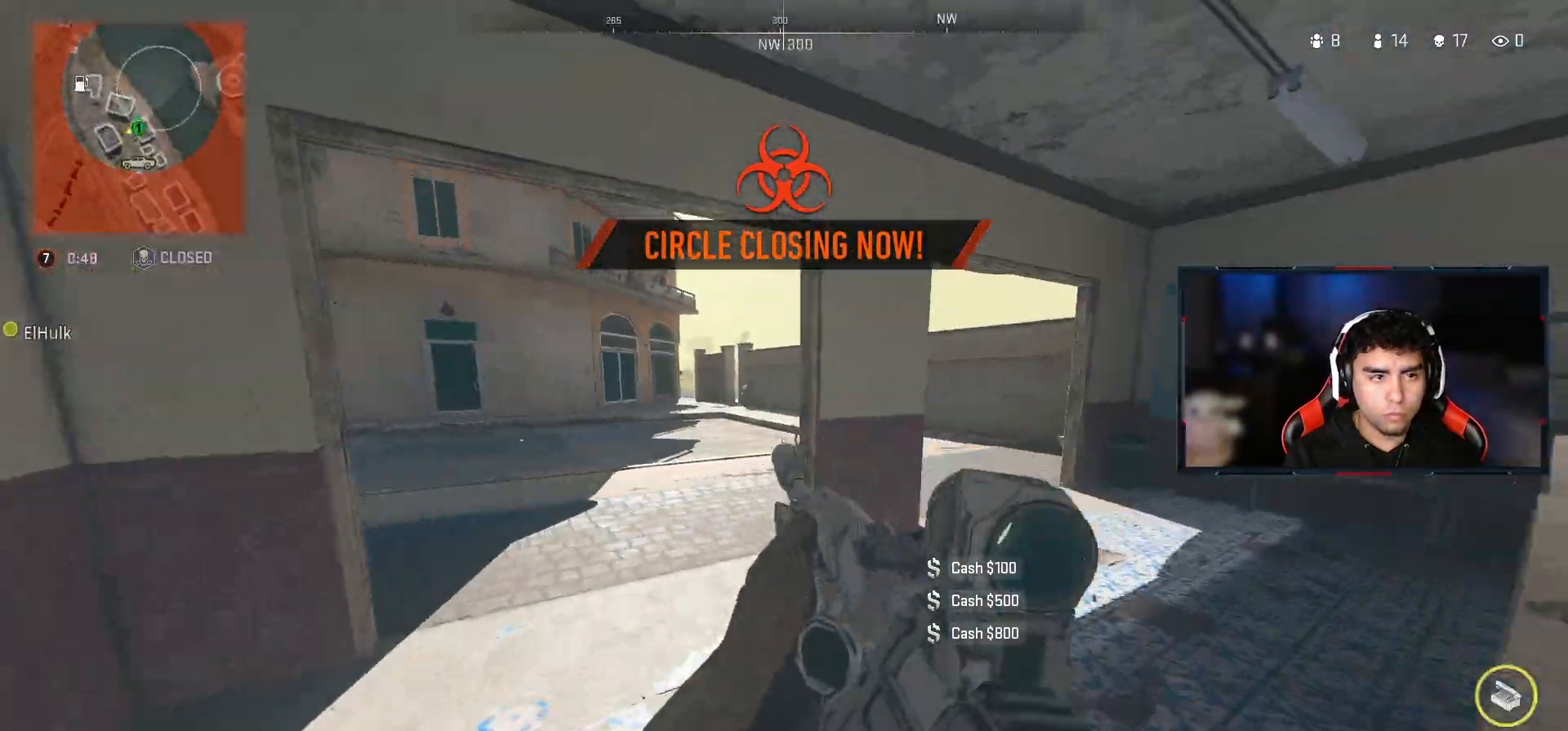
{"buttons": [], "left_stick": "up-left", "right_stick": "center", "events": [[200, "left_stick", "right"], [250, "right_stick", "right"], [467, "right_stick", "center"], [483, "left_stick", "up-left"]]}
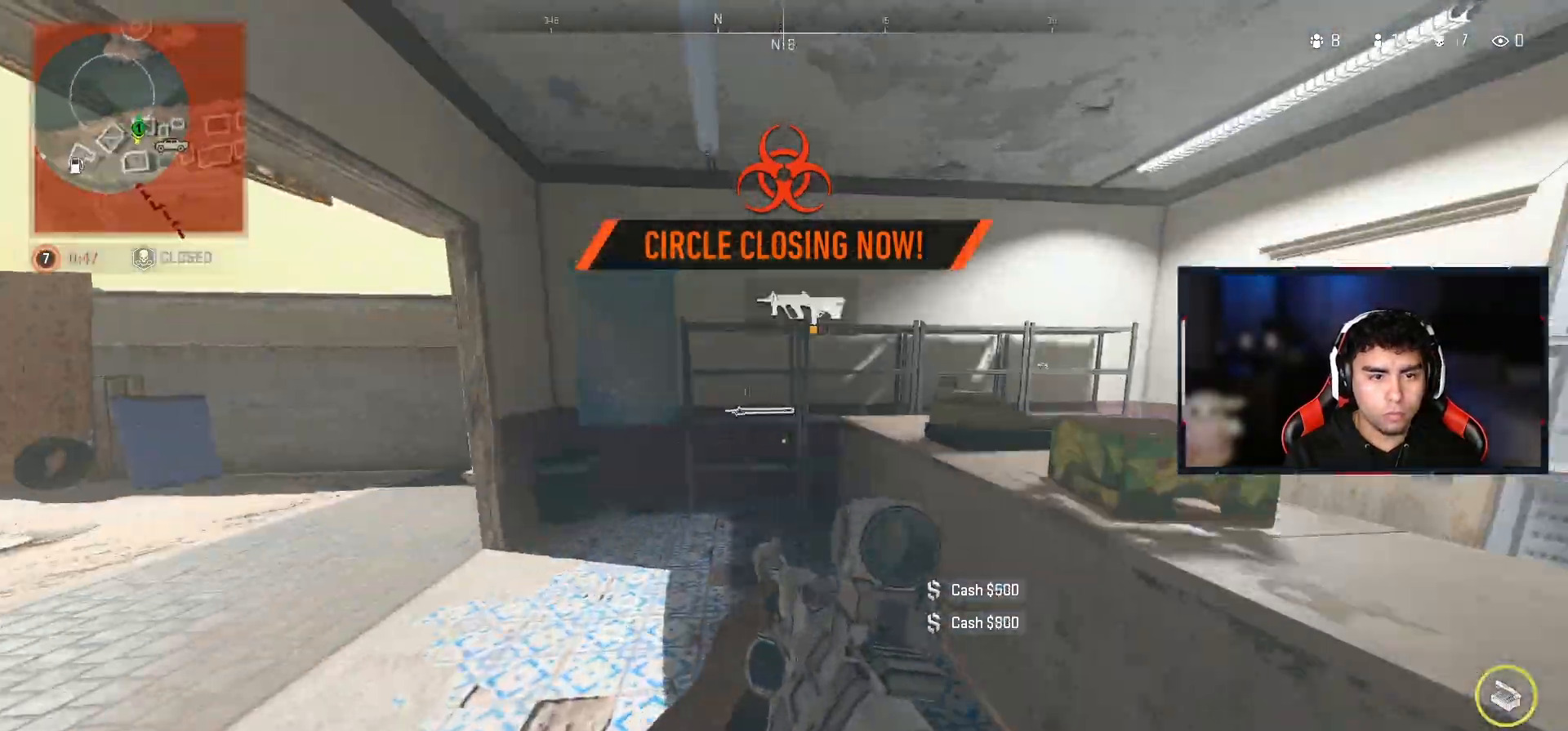
{"buttons": [], "left_stick": "up-left", "right_stick": "center", "events": [[17, "right_stick", "left"], [233, "right_stick", "center"], [283, "left_stick", "left"], [333, "right_stick", "left"], [383, "left_stick", "up-left"], [400, "right_stick", "center"]]}
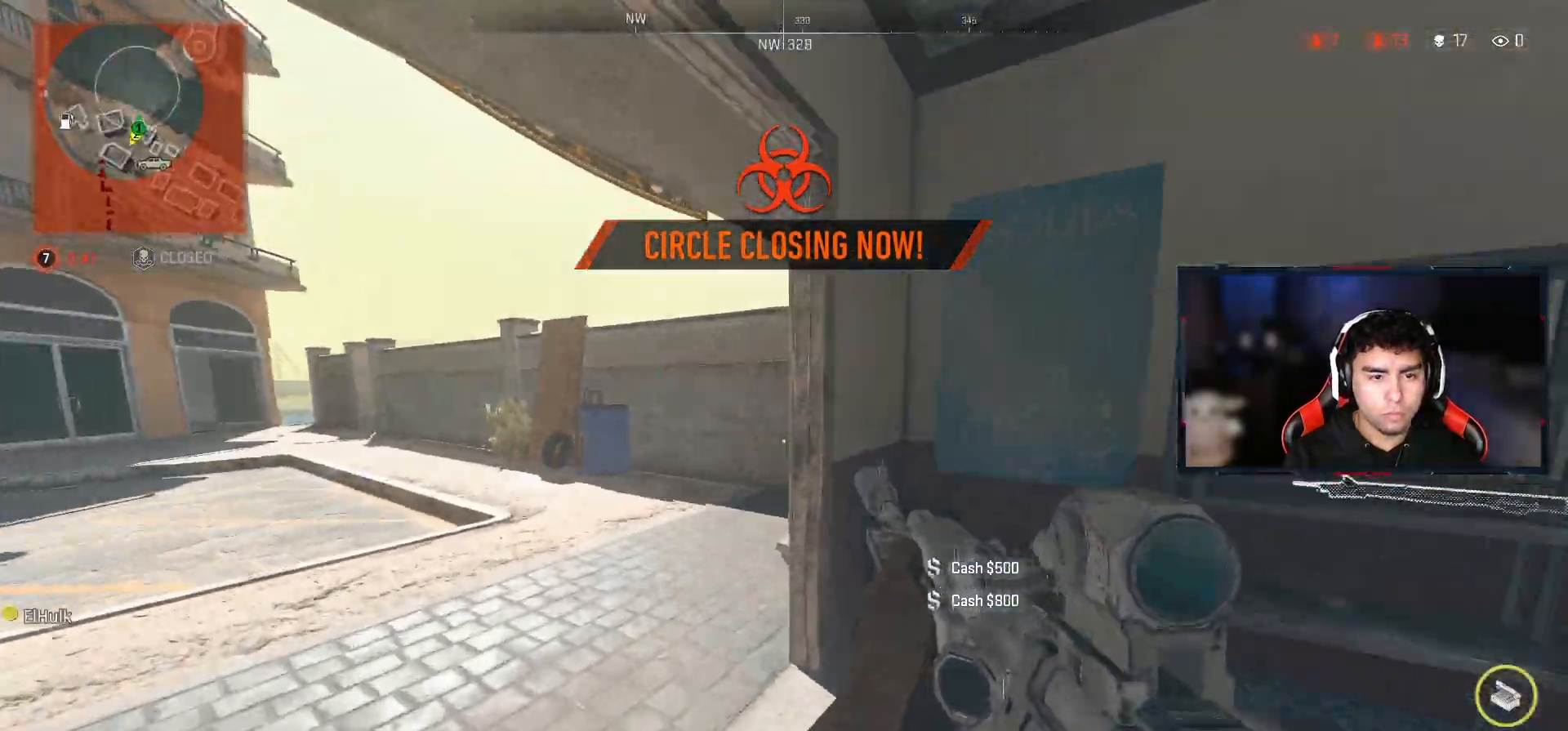
{"buttons": [], "left_stick": "right", "right_stick": "right", "events": [[183, "right_stick", "right"], [267, "left_stick", "up"], [350, "right_stick", "center"], [450, "right_stick", "right"], [500, "left_stick", "right"]]}
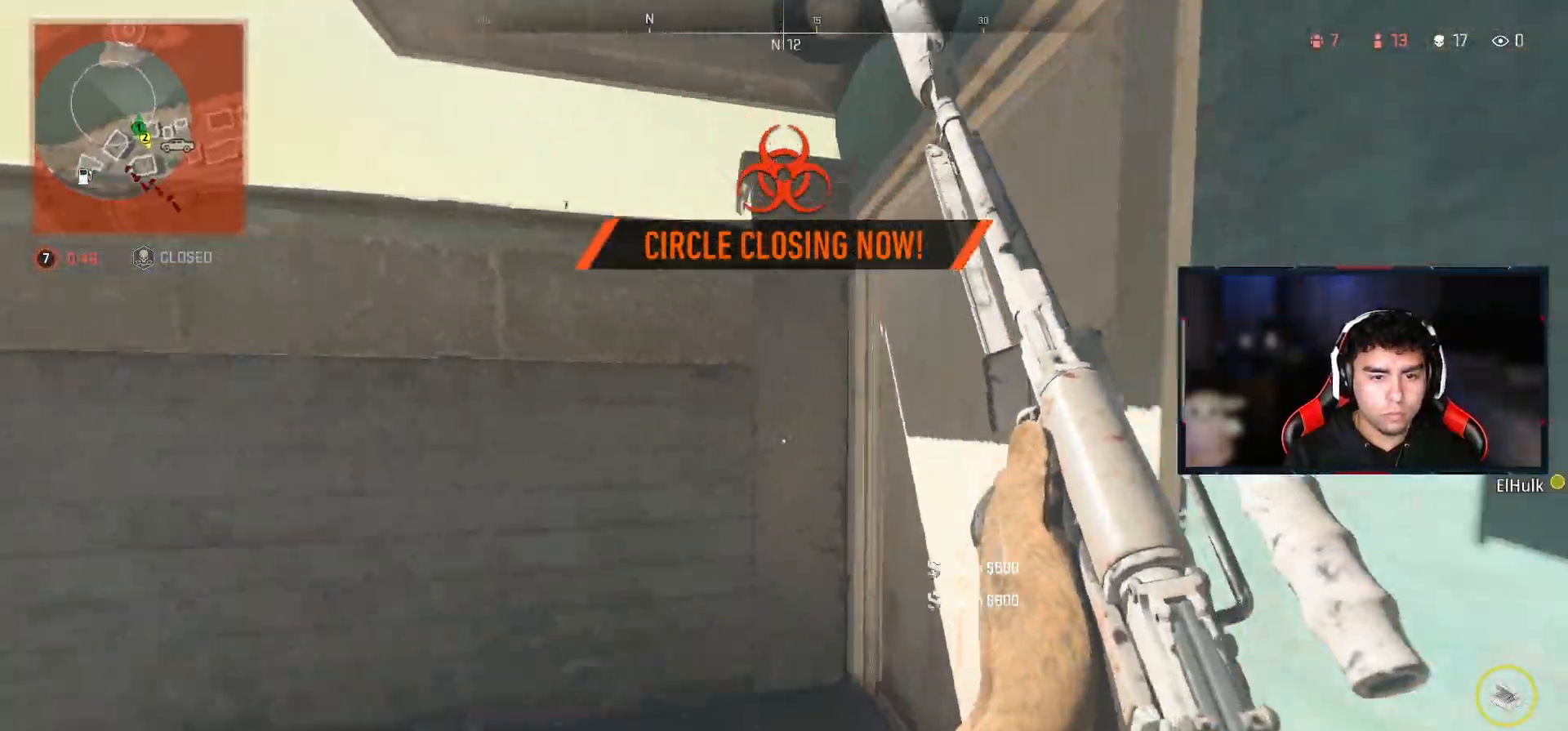
{"buttons": [], "left_stick": "up-left", "right_stick": "right", "events": [[200, "right_stick", "center"], [250, "left_stick", "up-left"], [250, "right_stick", "left"], [367, "right_stick", "center"], [483, "right_stick", "right"]]}
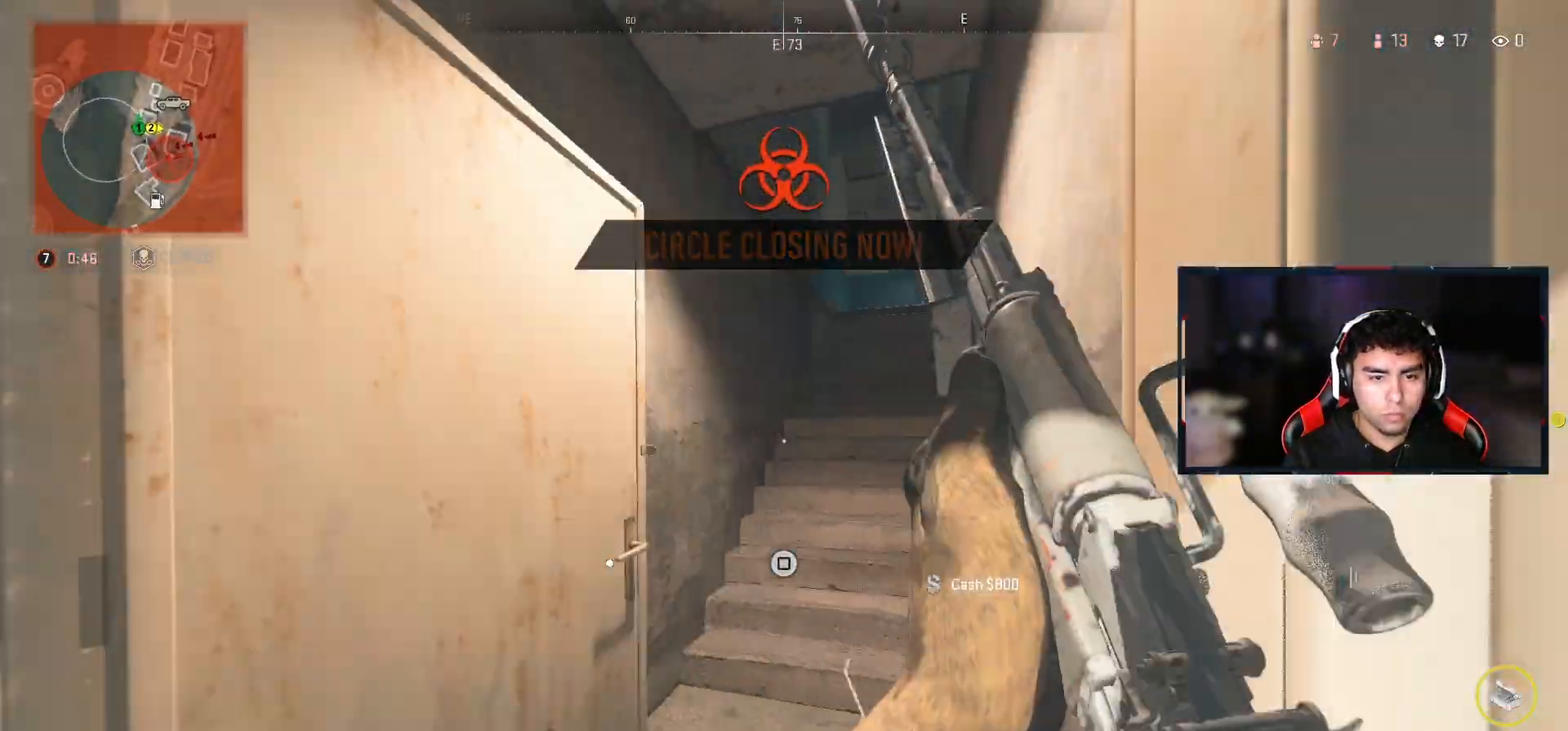
{"buttons": [], "left_stick": "up", "right_stick": "center", "events": [[67, "left_stick", "up"], [83, "right_stick", "center"]]}
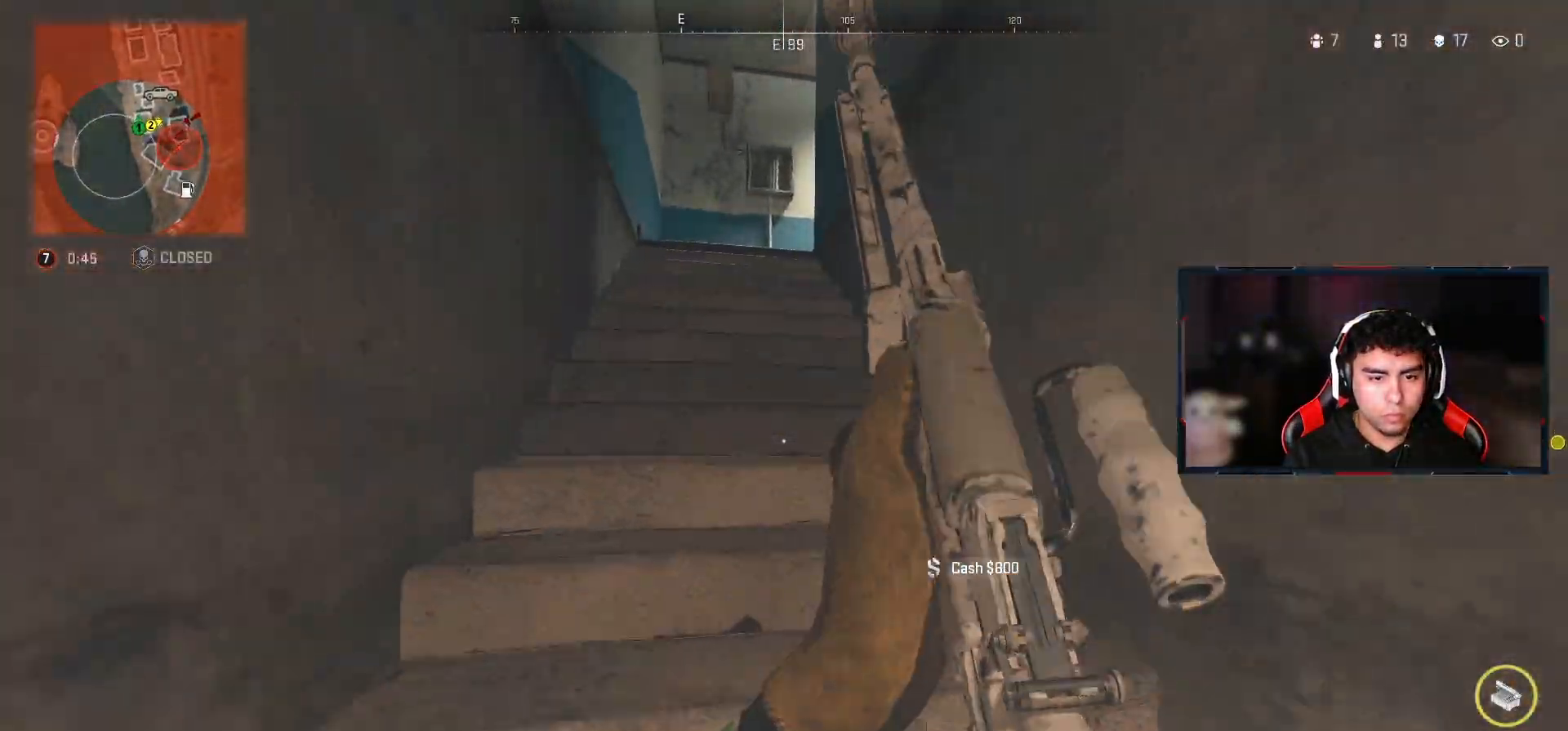
{"buttons": [], "left_stick": "up", "right_stick": "center", "events": []}
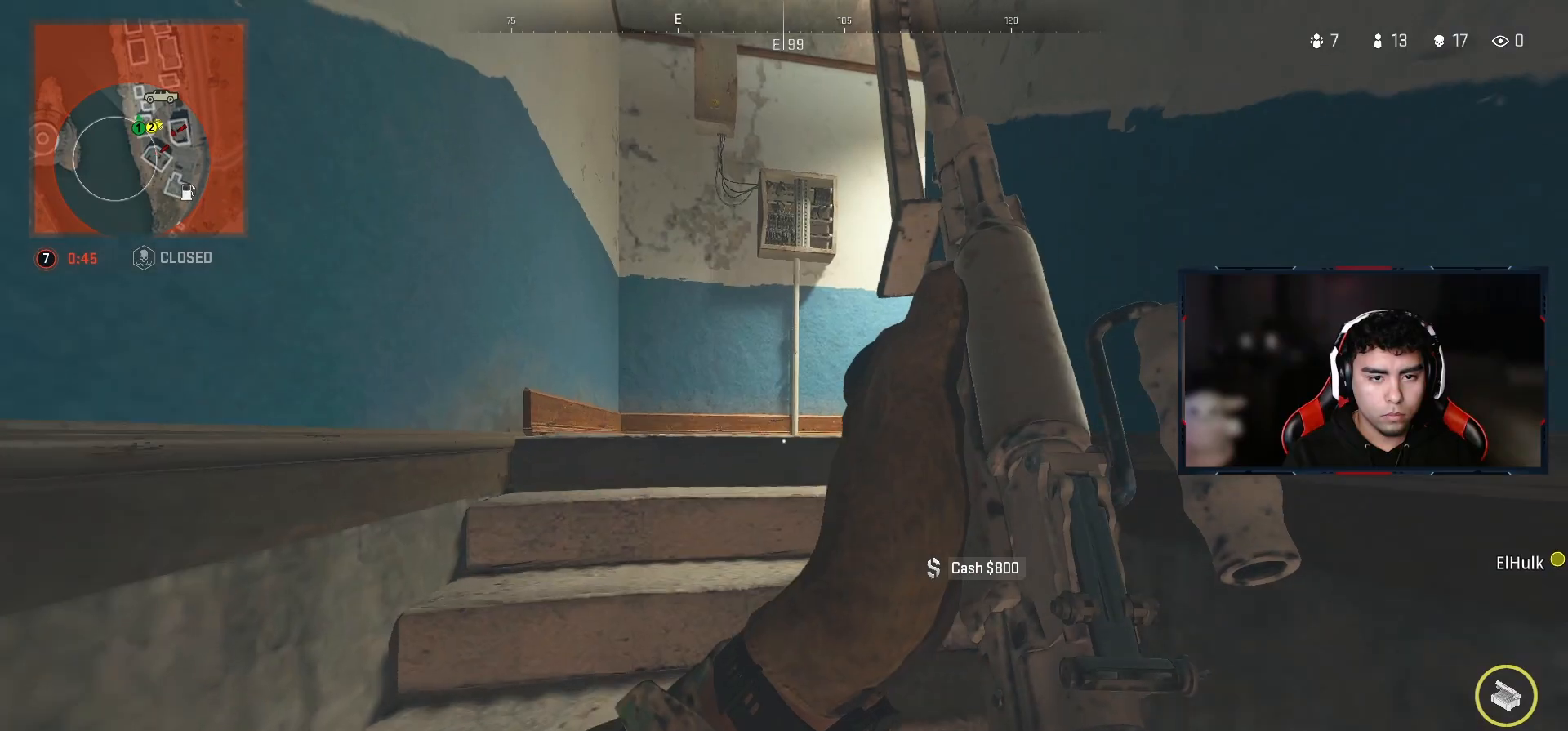
{"buttons": [], "left_stick": "up", "right_stick": "center", "events": [[133, "right_stick", "right"], [467, "right_stick", "center"]]}
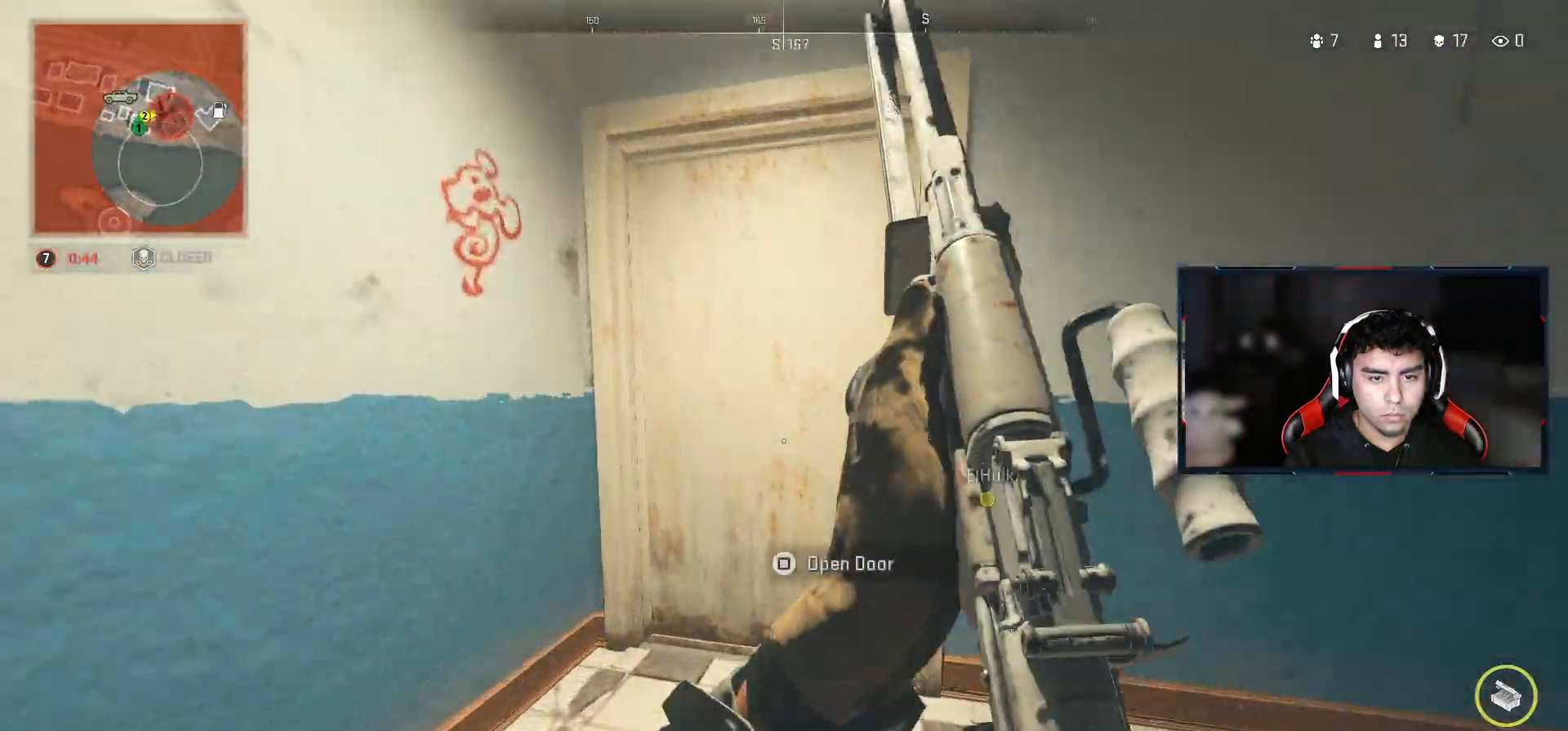
{"buttons": [], "left_stick": "right", "right_stick": "left", "events": [[267, "left_stick", "up-right"], [450, "left_stick", "right"], [483, "right_stick", "left"]]}
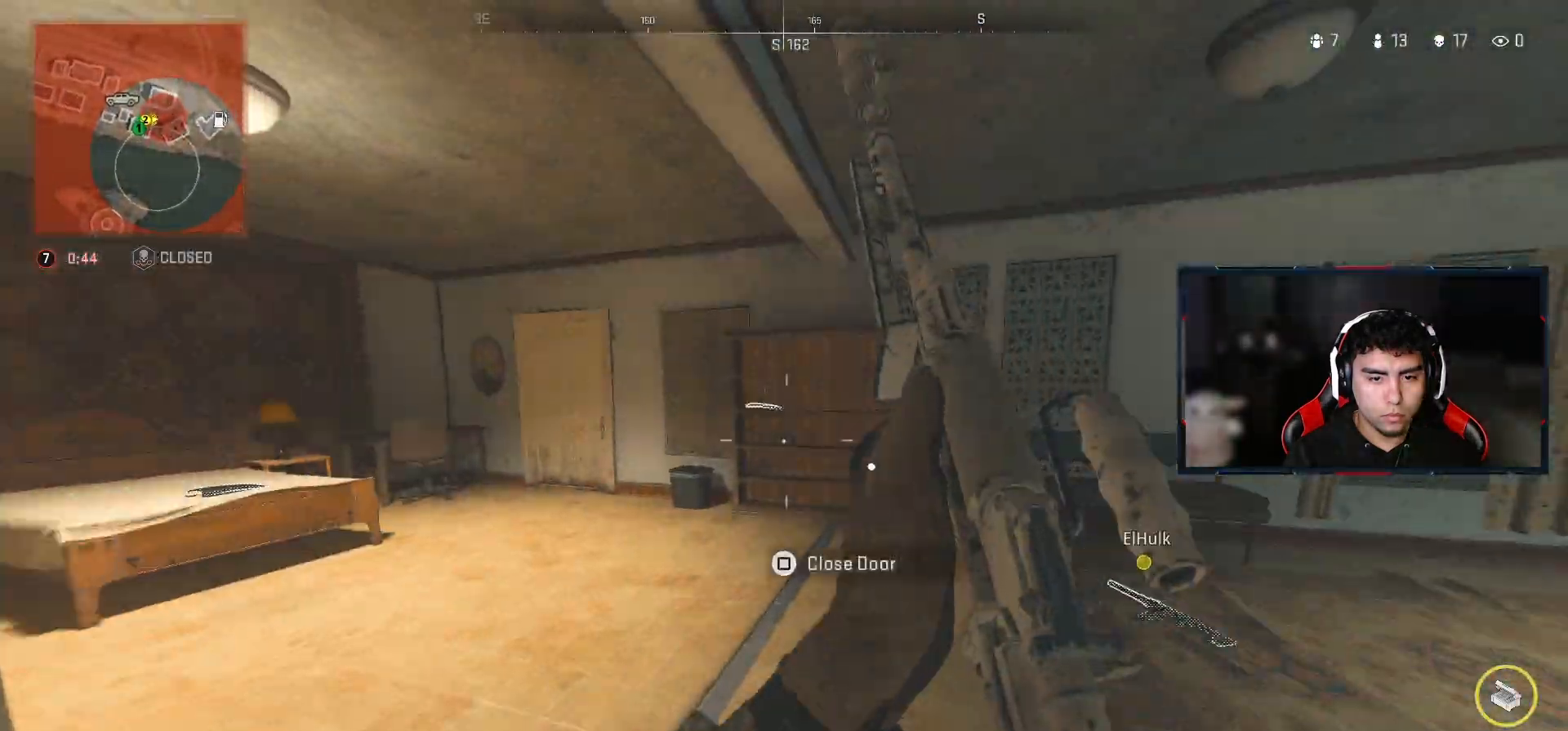
{"buttons": [], "left_stick": "up", "right_stick": "left", "events": [[100, "left_stick", "up-right"], [217, "right_stick", "center"], [300, "left_stick", "up"], [367, "right_stick", "left"]]}
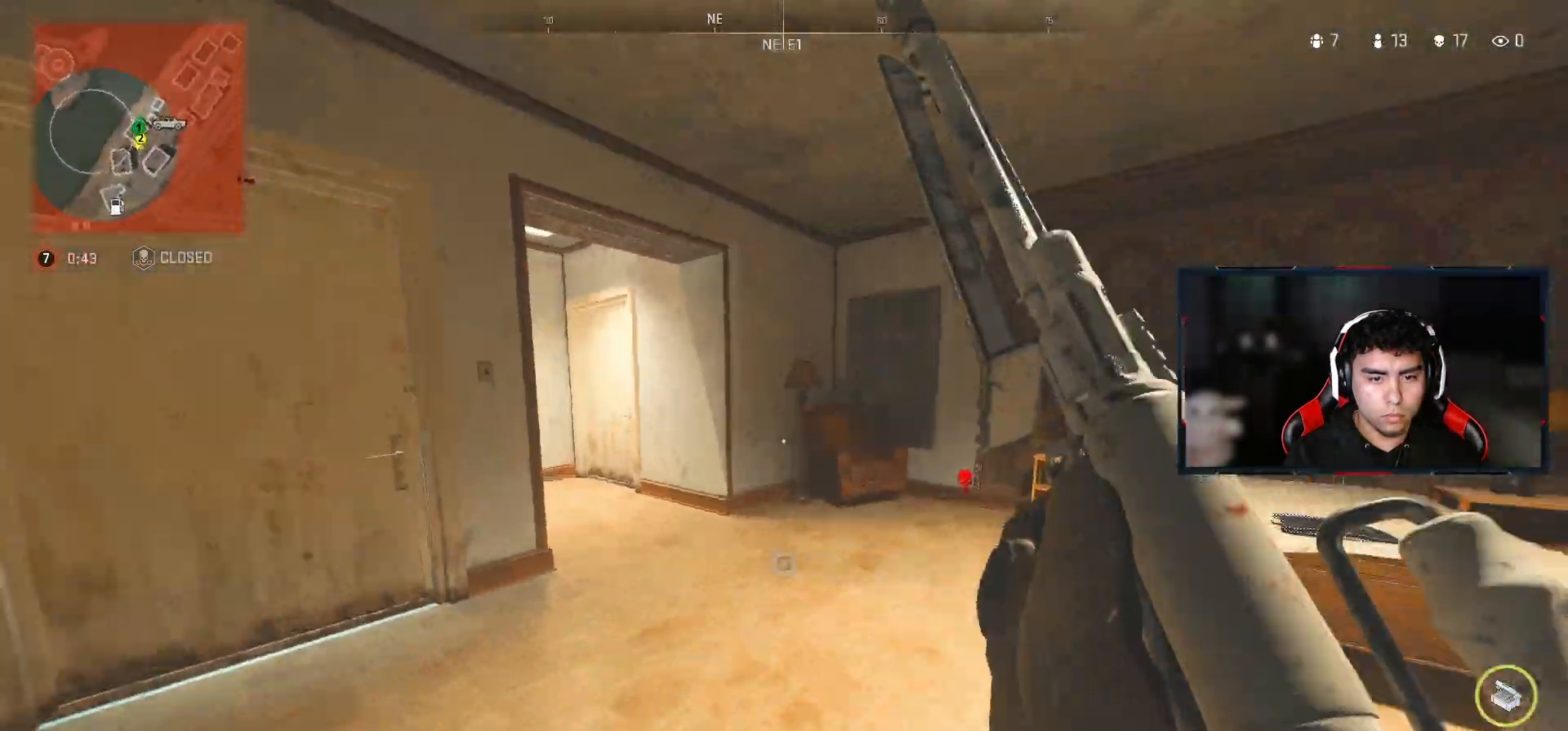
{"buttons": [], "left_stick": "up", "right_stick": "center", "events": [[50, "right_stick", "center"], [300, "right_stick", "left"], [383, "right_stick", "center"]]}
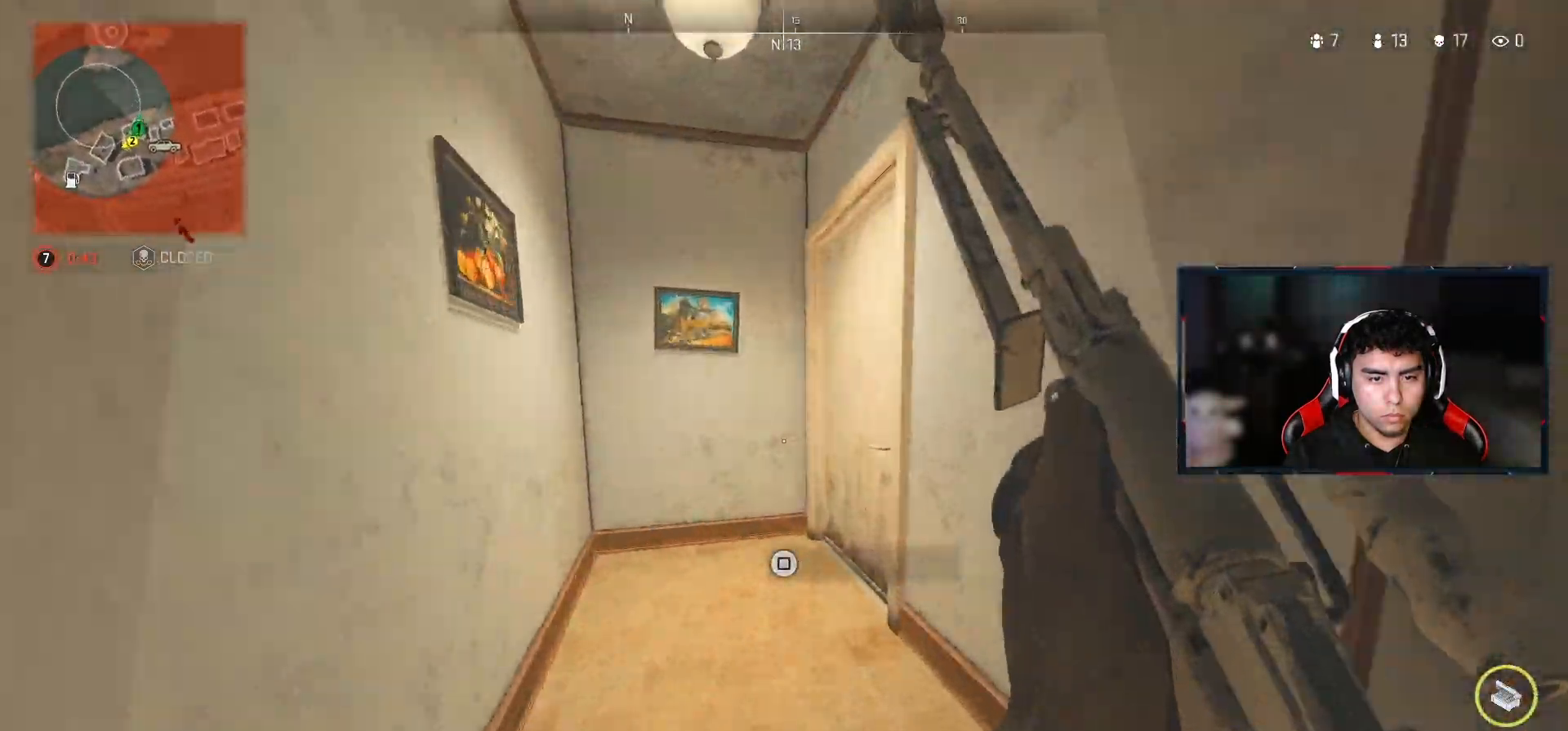
{"buttons": [], "left_stick": "up", "right_stick": "center", "events": [[167, "right_stick", "right"], [383, "right_stick", "center"]]}
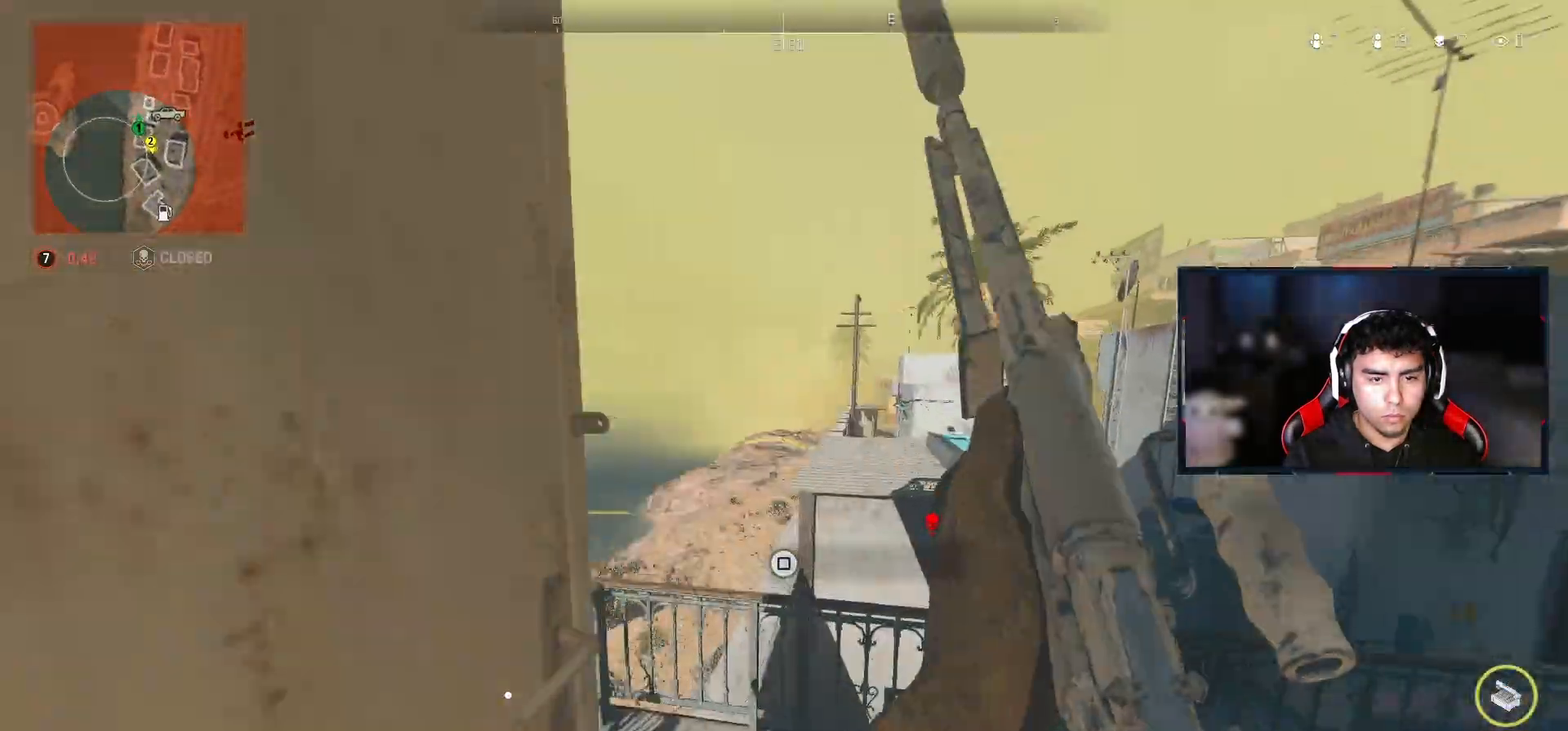
{"buttons": [], "left_stick": "down", "right_stick": "center", "events": [[67, "left_stick", "right"], [167, "right_stick", "down-right"], [217, "left_stick", "center"], [283, "right_stick", "center"], [350, "left_stick", "down"]]}
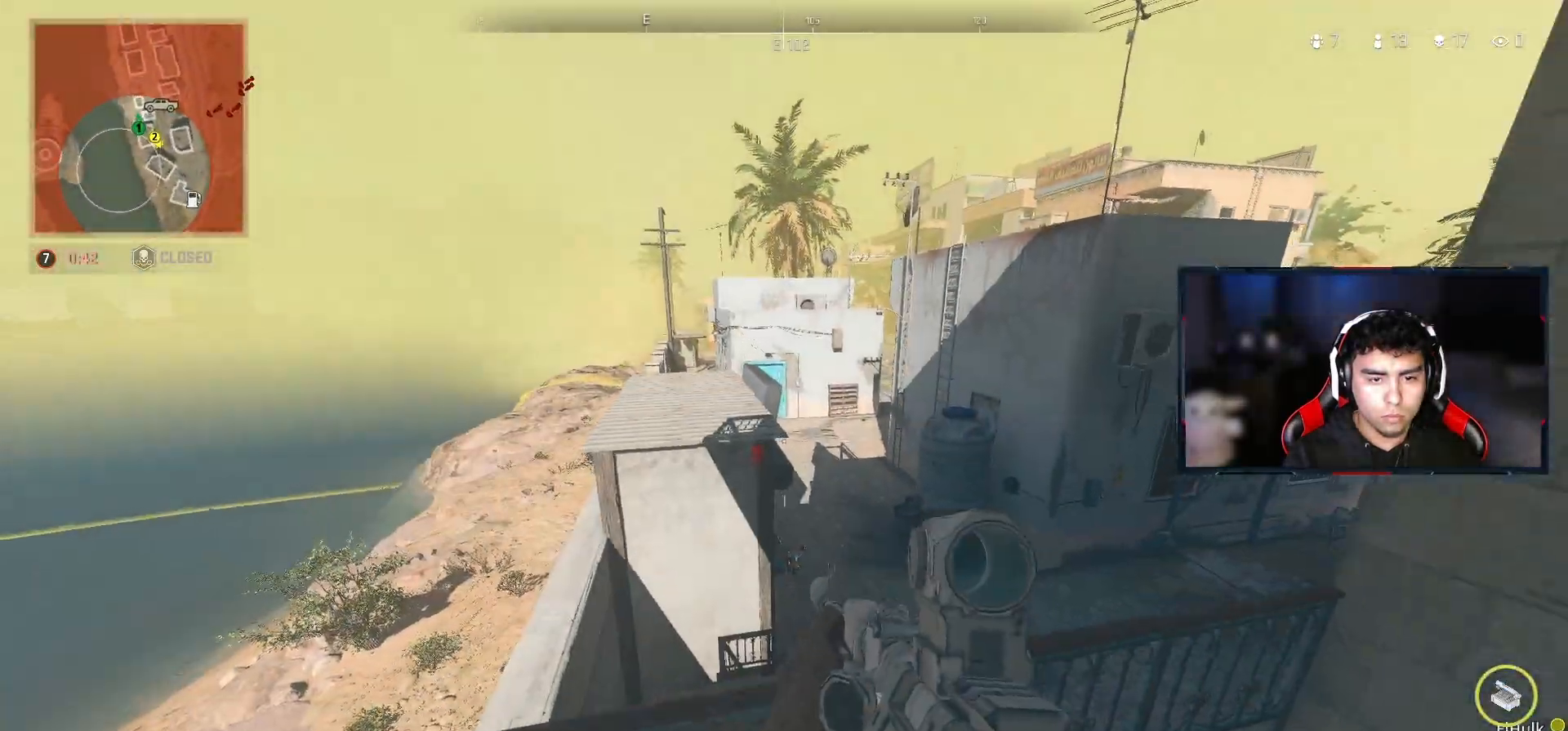
{"buttons": ["L2"], "left_stick": "center", "right_stick": "center", "events": [[217, "left_stick", "center"], [433, "L2", "down"]]}
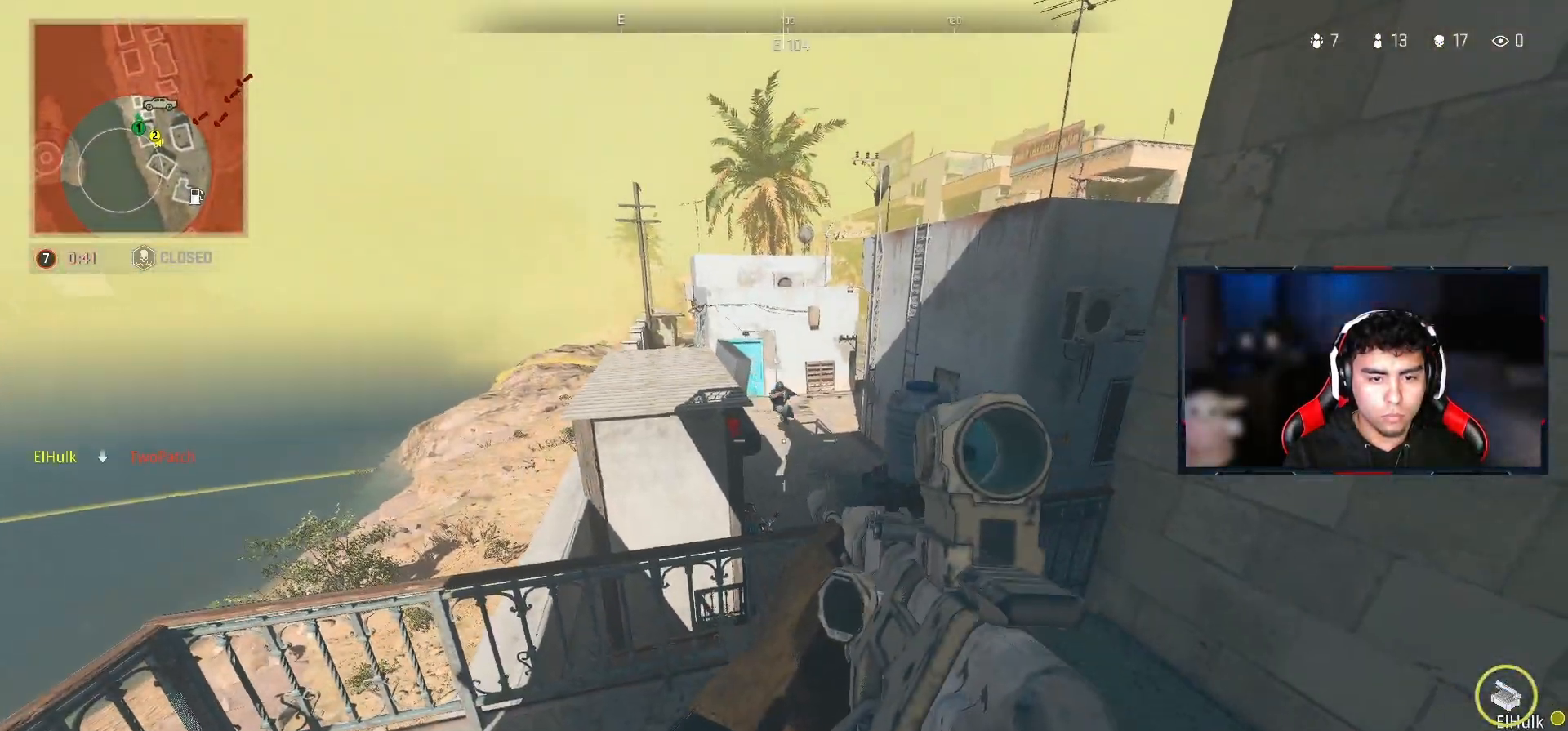
{"buttons": ["L2", "R2"], "left_stick": "up-left", "right_stick": "center", "events": [[33, "left_stick", "up-right"], [83, "left_stick", "up"], [217, "R2", "down"], [250, "left_stick", "up-left"]]}
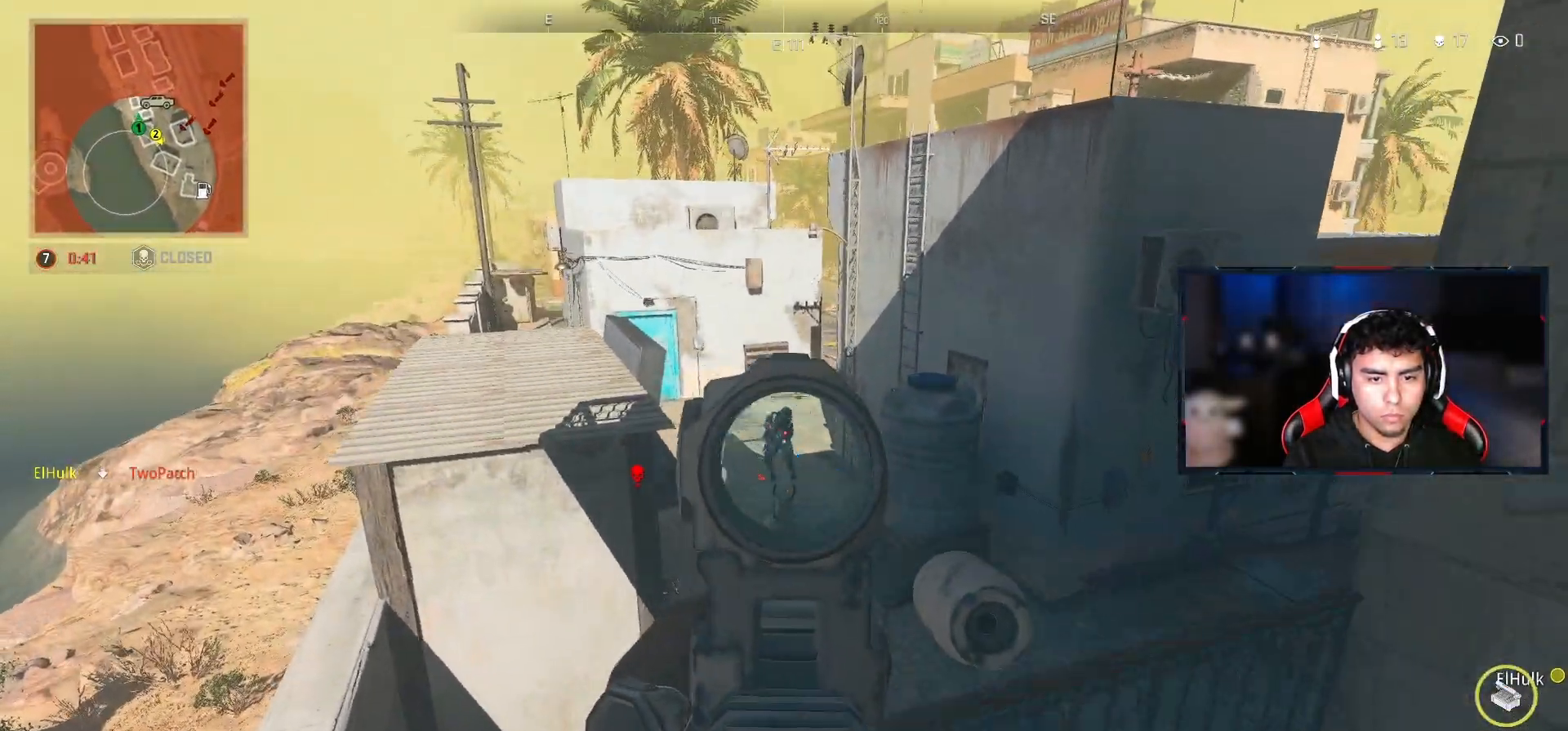
{"buttons": ["L2", "R2"], "left_stick": "down-right", "right_stick": "center", "events": [[183, "left_stick", "center"], [267, "left_stick", "right"], [317, "left_stick", "down-right"]]}
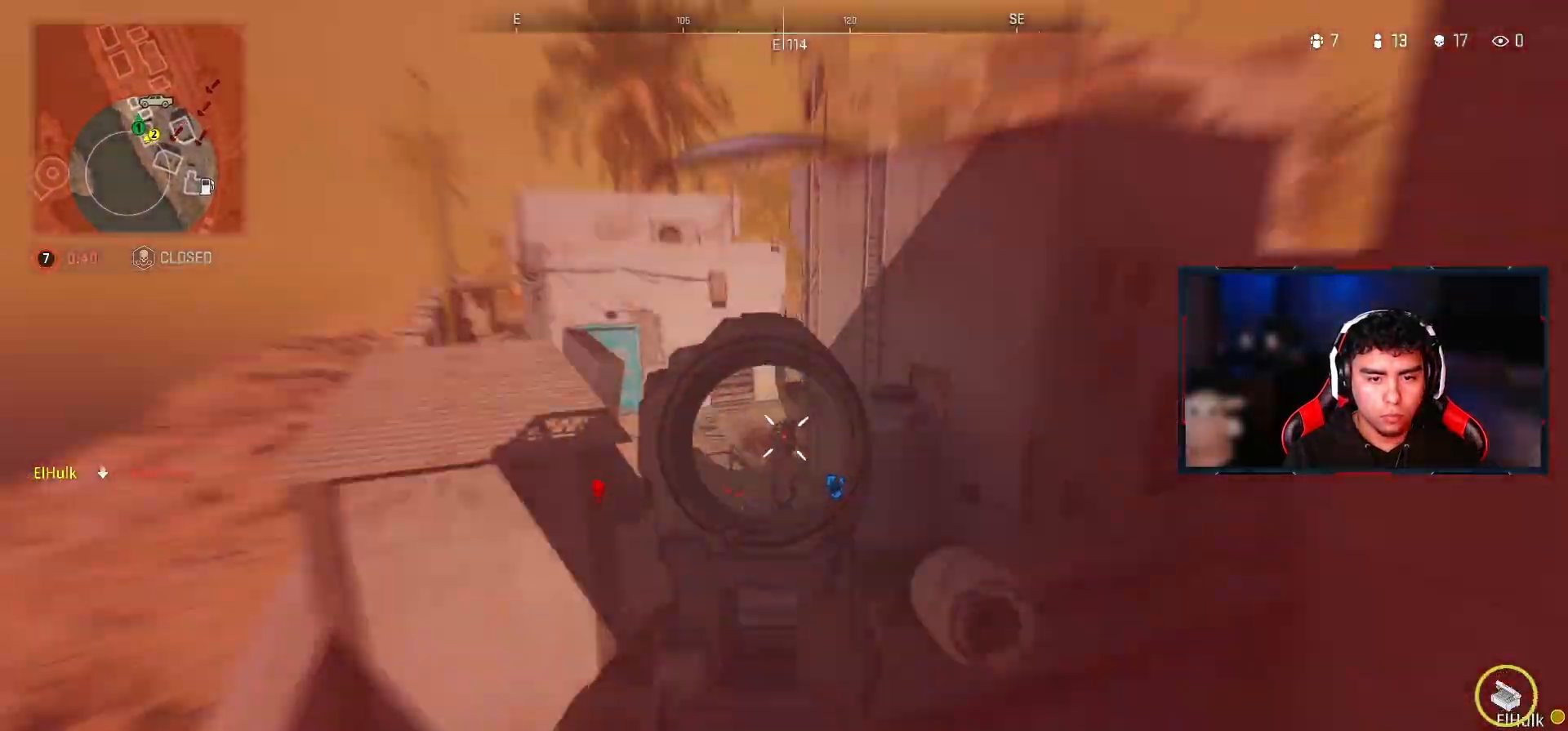
{"buttons": ["L2", "R2"], "left_stick": "center", "right_stick": "center", "events": [[283, "right_stick", "down"], [300, "left_stick", "down"], [350, "right_stick", "center"], [500, "left_stick", "center"]]}
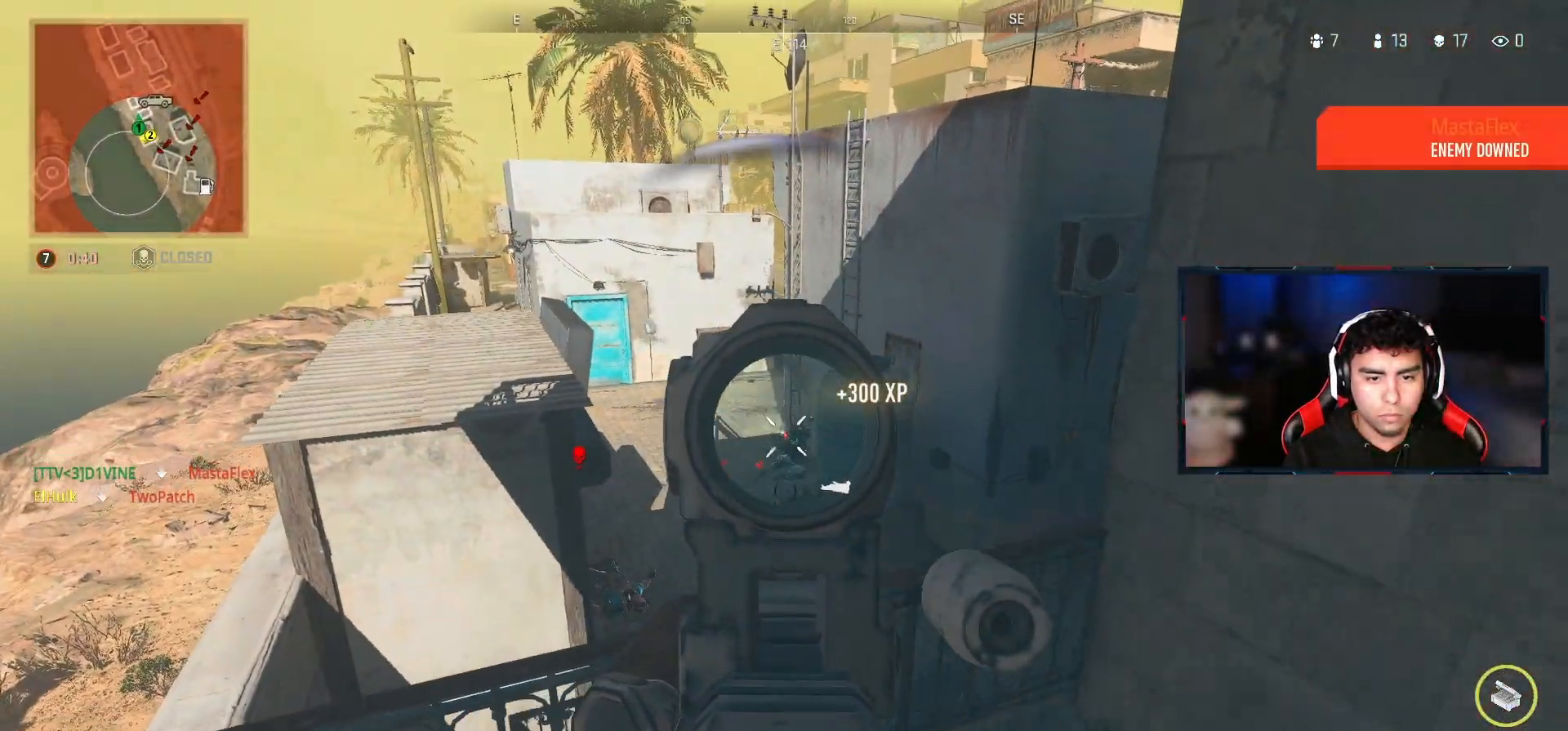
{"buttons": ["L2", "R2"], "left_stick": "down", "right_stick": "center", "events": [[33, "right_stick", "down"], [200, "left_stick", "down"], [300, "right_stick", "center"], [400, "right_stick", "down"], [483, "right_stick", "center"]]}
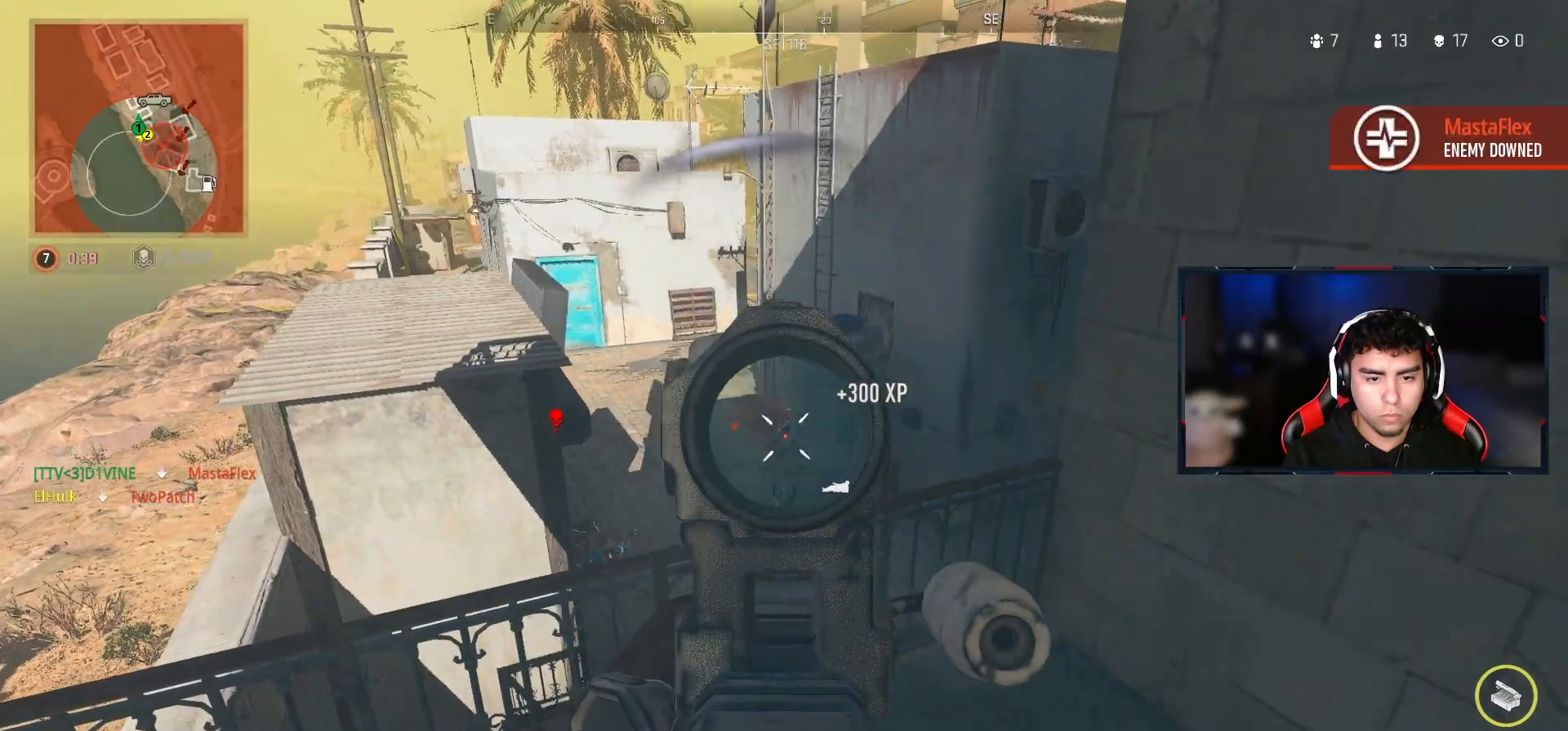
{"buttons": [], "left_stick": "down", "right_stick": "center", "events": [[483, "L2", "up"], [483, "R2", "up"]]}